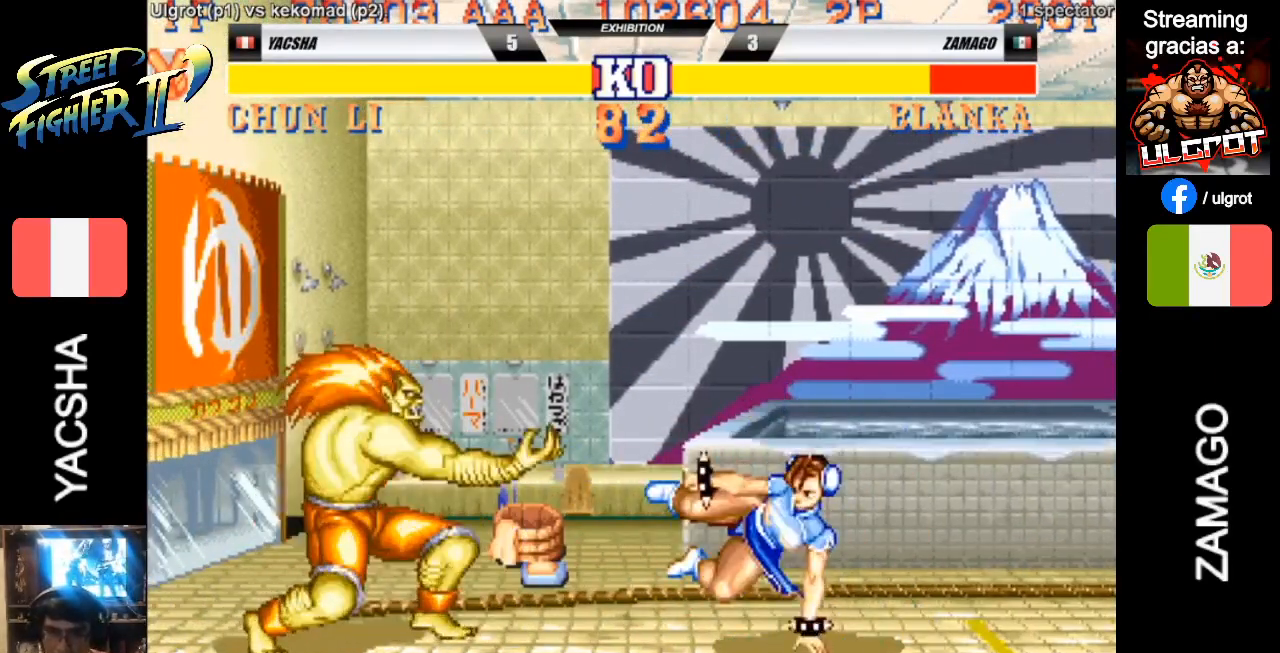
Gameplay with a controller (arcade stick); each line is a JSON object with the inputs held at the frame after it. "events" lists button and stick changes between this image and that frame as [ms after this image, input, new state], when the widget could be followed in between. Not read: L3 R3.
{"buttons": [], "left_stick": "down-right", "events": [[133, "left_stick", "left"], [333, "R2", "down"], [333, "left_stick", "down-right"], [467, "R2", "up"]]}
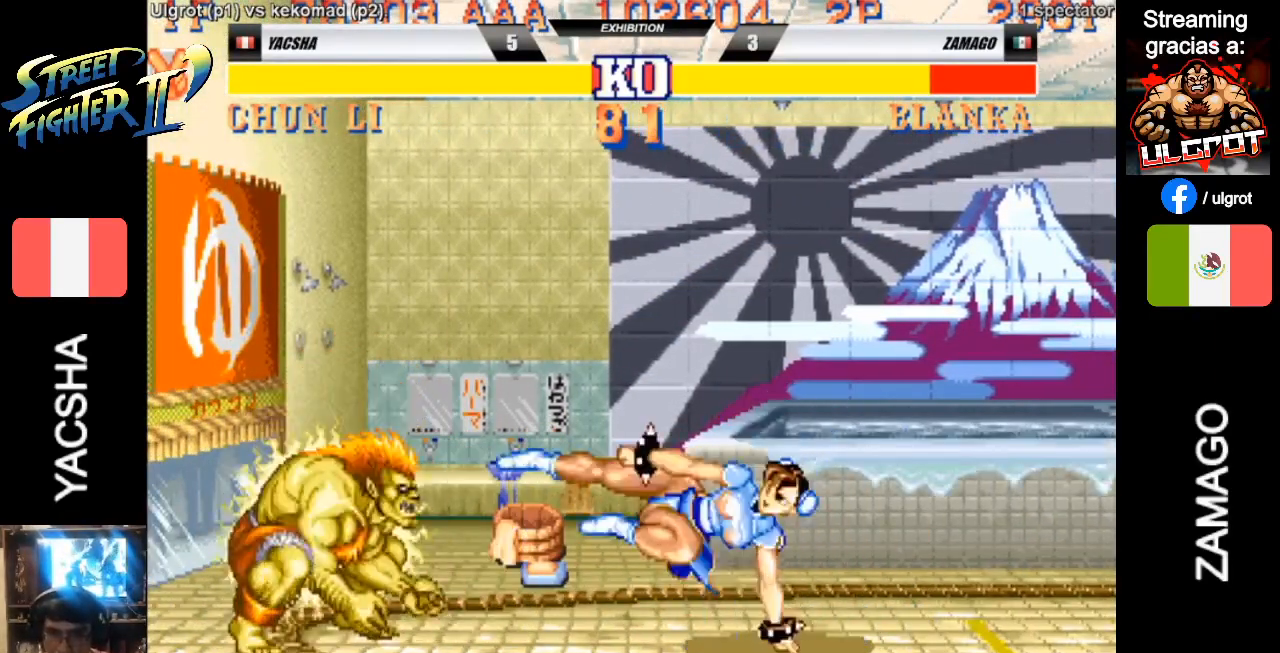
{"buttons": [], "left_stick": "left", "events": [[300, "left_stick", "left"]]}
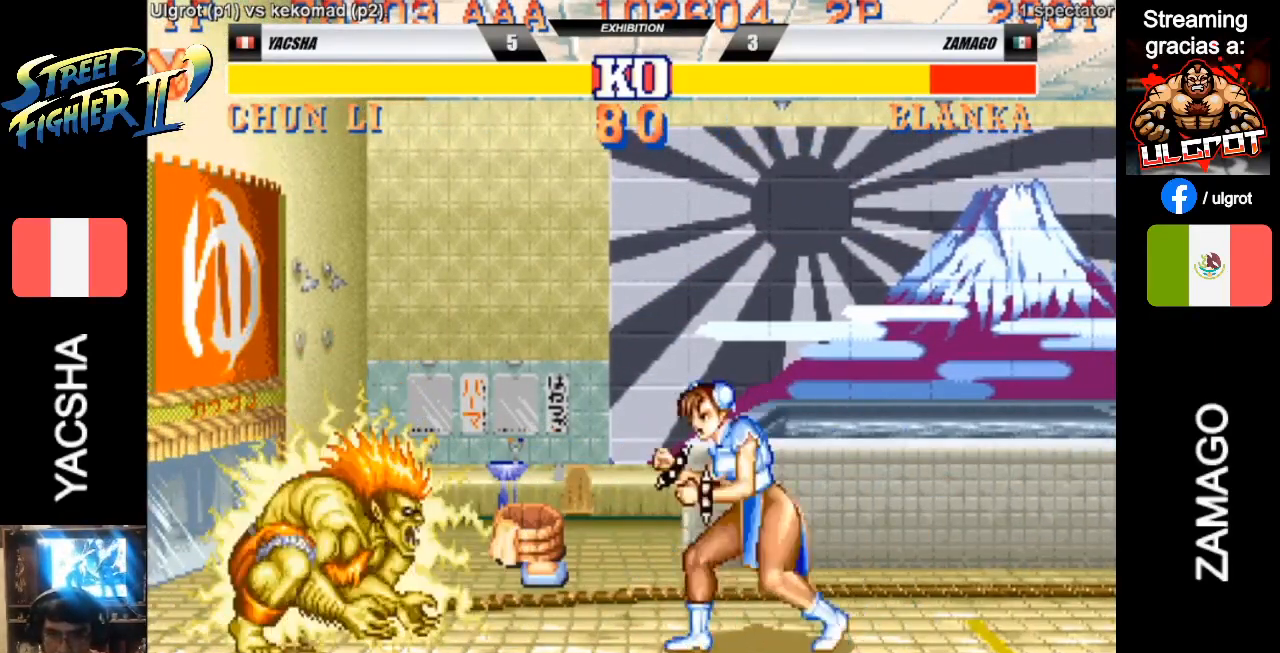
{"buttons": [], "left_stick": "down-right", "events": [[100, "R2", "down"], [100, "left_stick", "down-right"], [200, "R2", "up"]]}
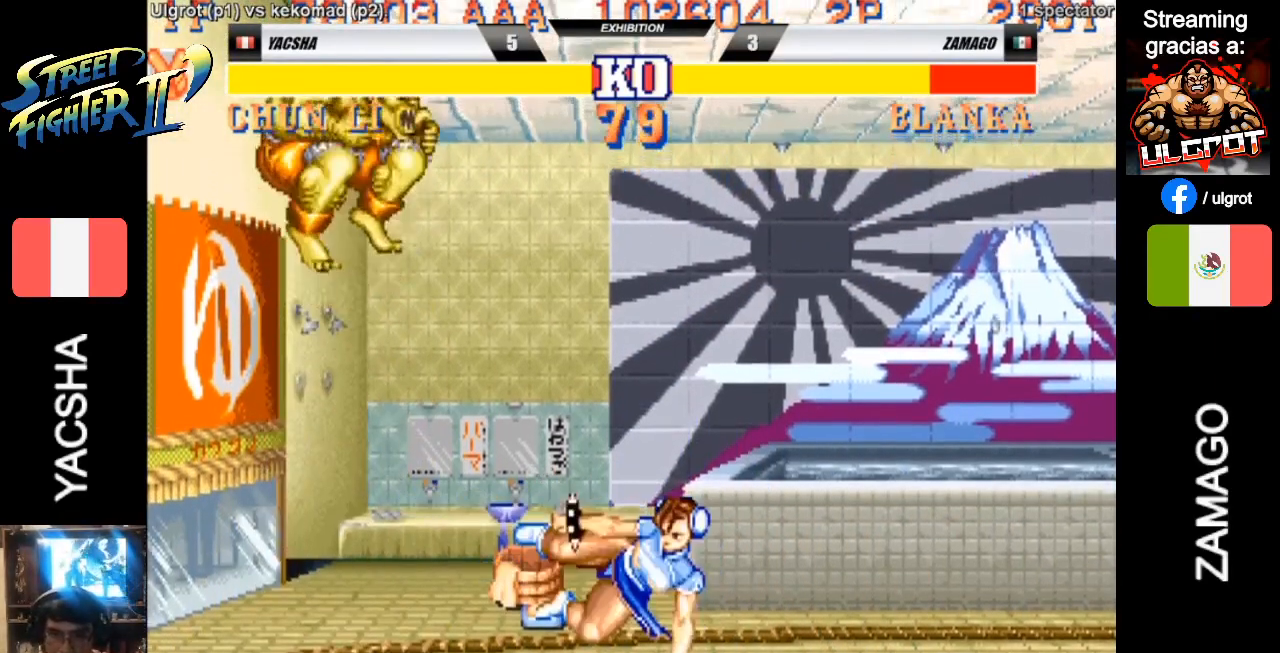
{"buttons": [], "left_stick": "down-right", "events": [[133, "R2", "down"], [200, "R2", "up"], [233, "R2", "down"], [300, "R2", "up"]]}
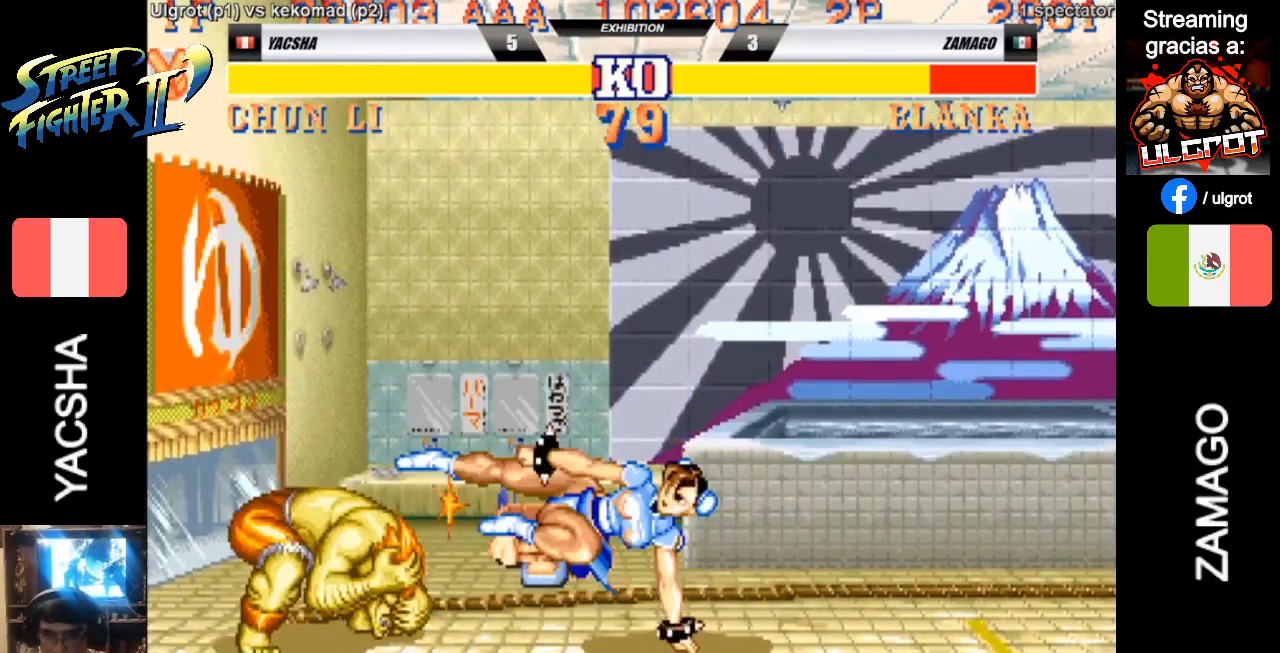
{"buttons": ["SQUARE"], "left_stick": "left", "events": [[200, "left_stick", "center"], [267, "left_stick", "right"], [433, "left_stick", "left"], [500, "SQUARE", "down"]]}
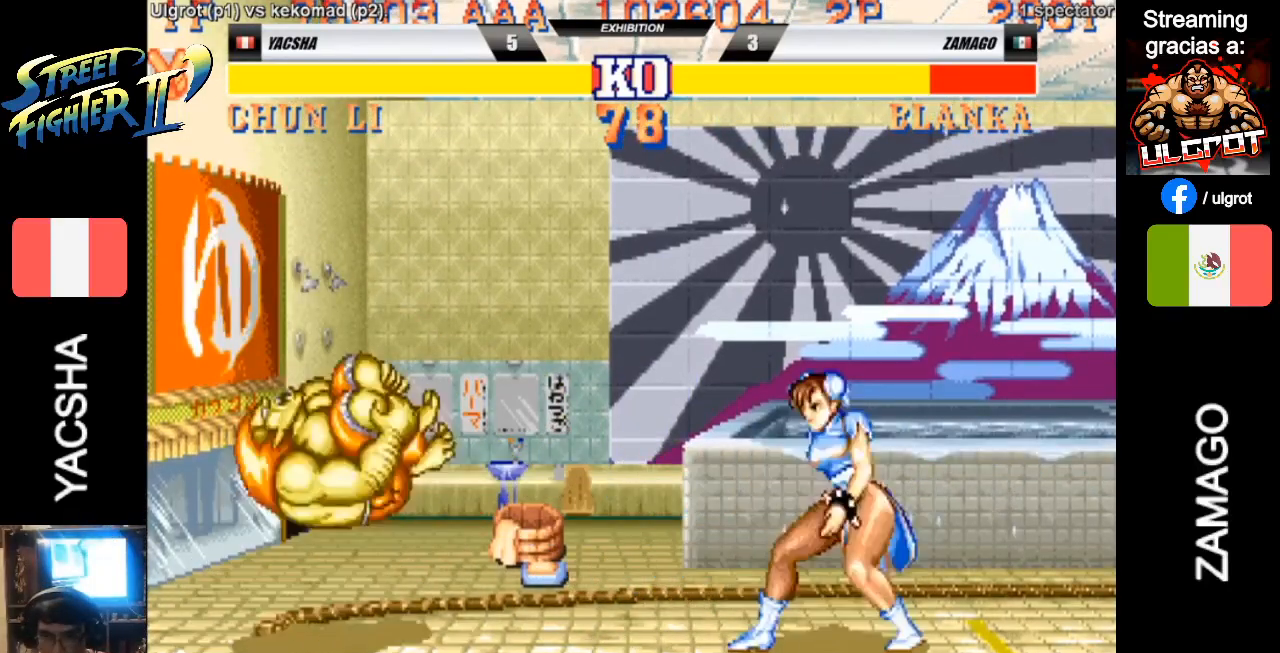
{"buttons": [], "left_stick": "left", "events": [[167, "SQUARE", "up"], [233, "SQUARE", "down"], [400, "SQUARE", "up"]]}
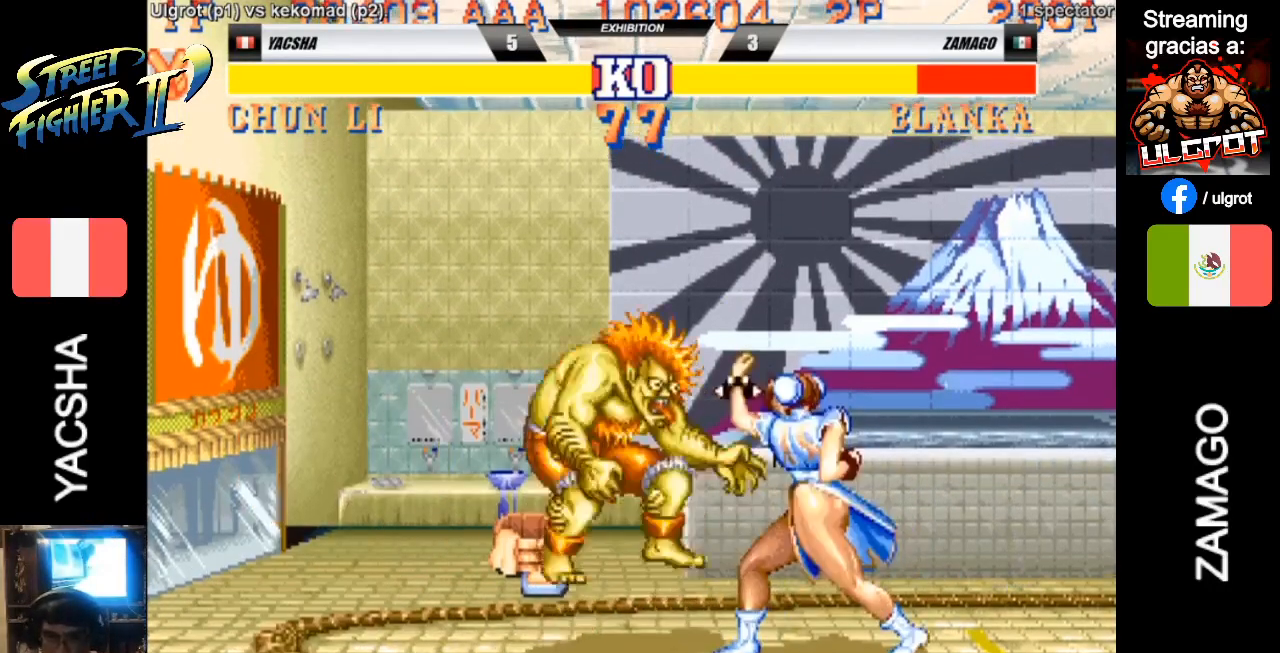
{"buttons": [], "left_stick": "left", "events": []}
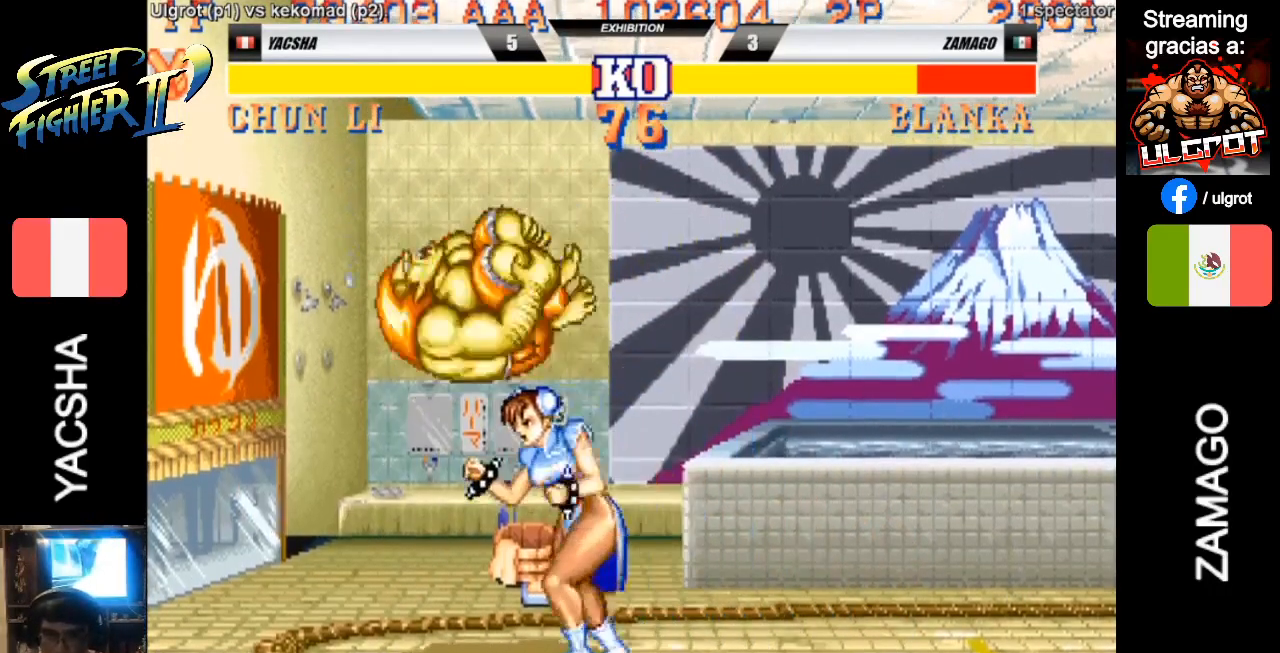
{"buttons": [], "left_stick": "center", "events": [[100, "R2", "down"], [200, "R2", "up"], [300, "left_stick", "center"]]}
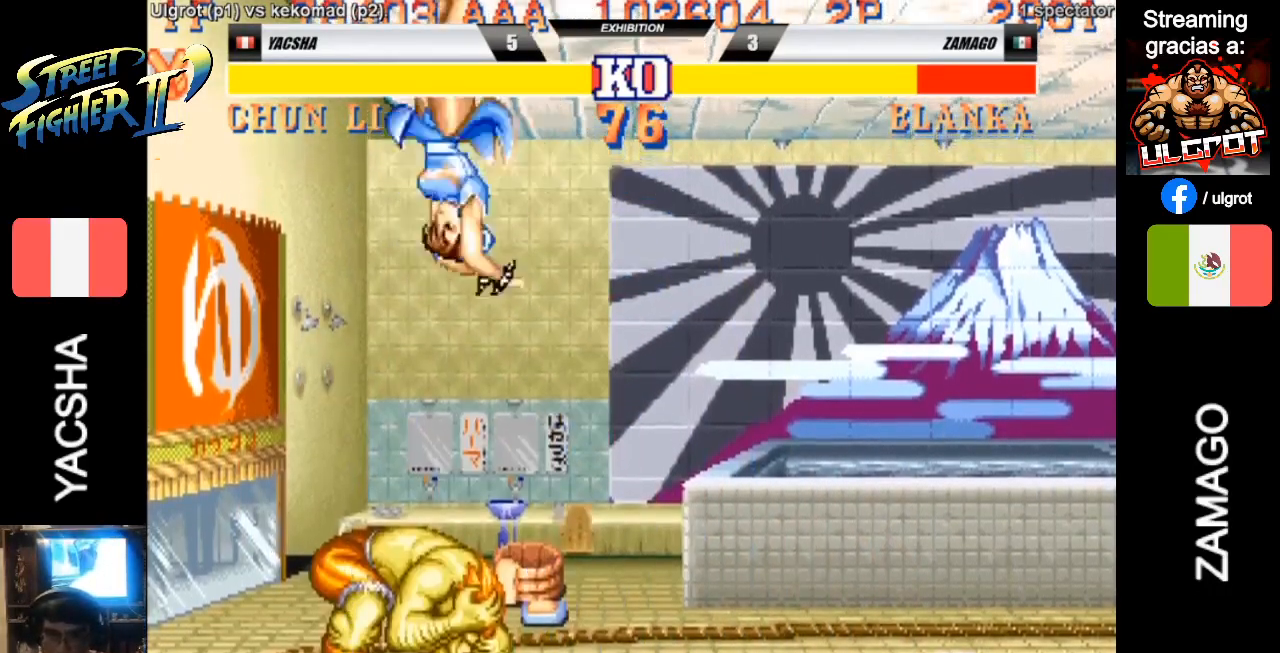
{"buttons": [], "left_stick": "center", "events": []}
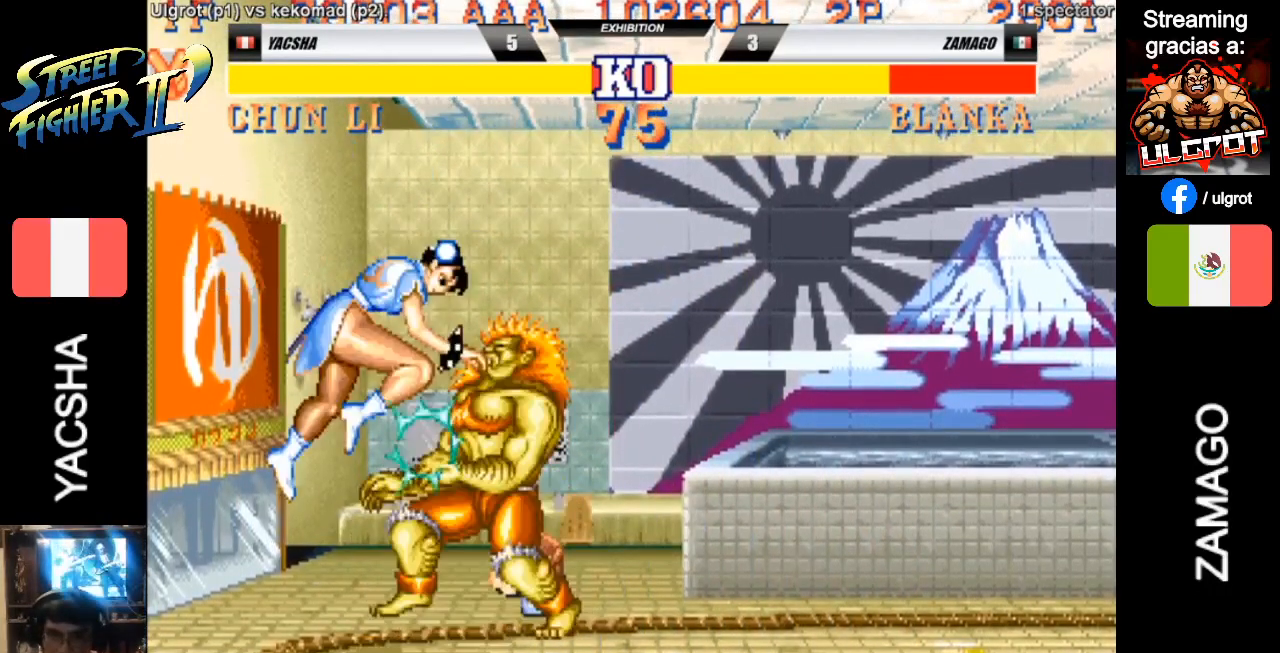
{"buttons": [], "left_stick": "center", "events": [[167, "left_stick", "right"], [467, "left_stick", "center"]]}
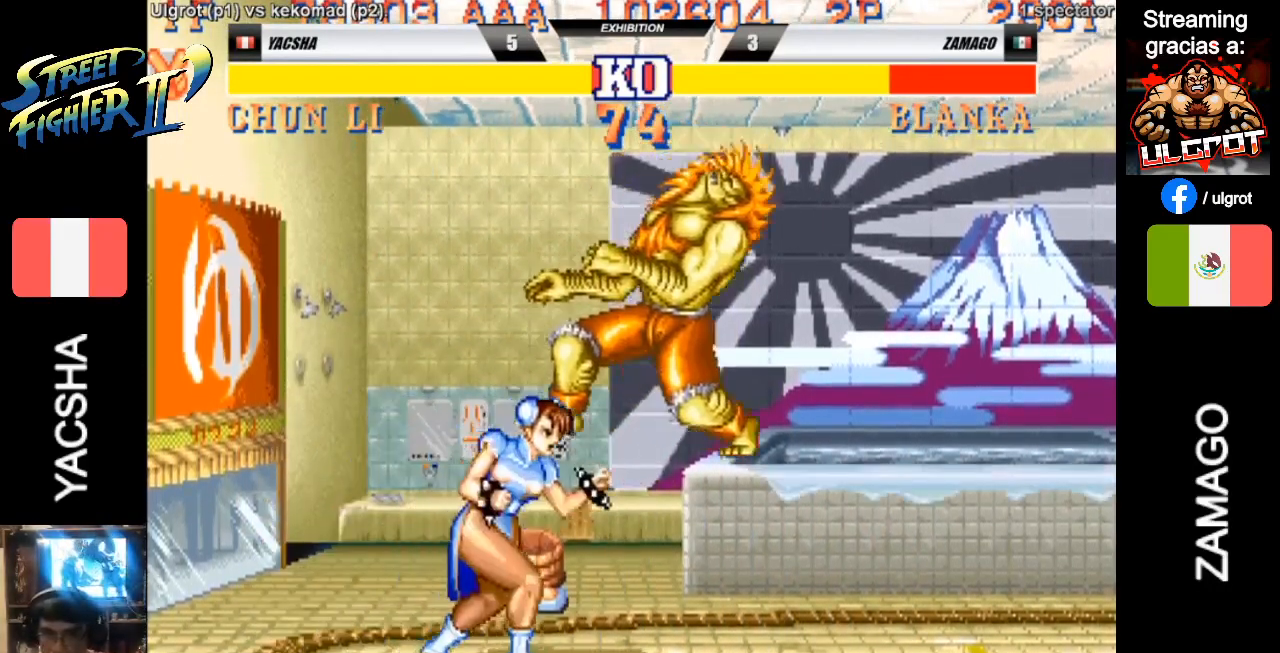
{"buttons": [], "left_stick": "right", "events": [[67, "left_stick", "right"], [167, "left_stick", "center"], [267, "left_stick", "right"]]}
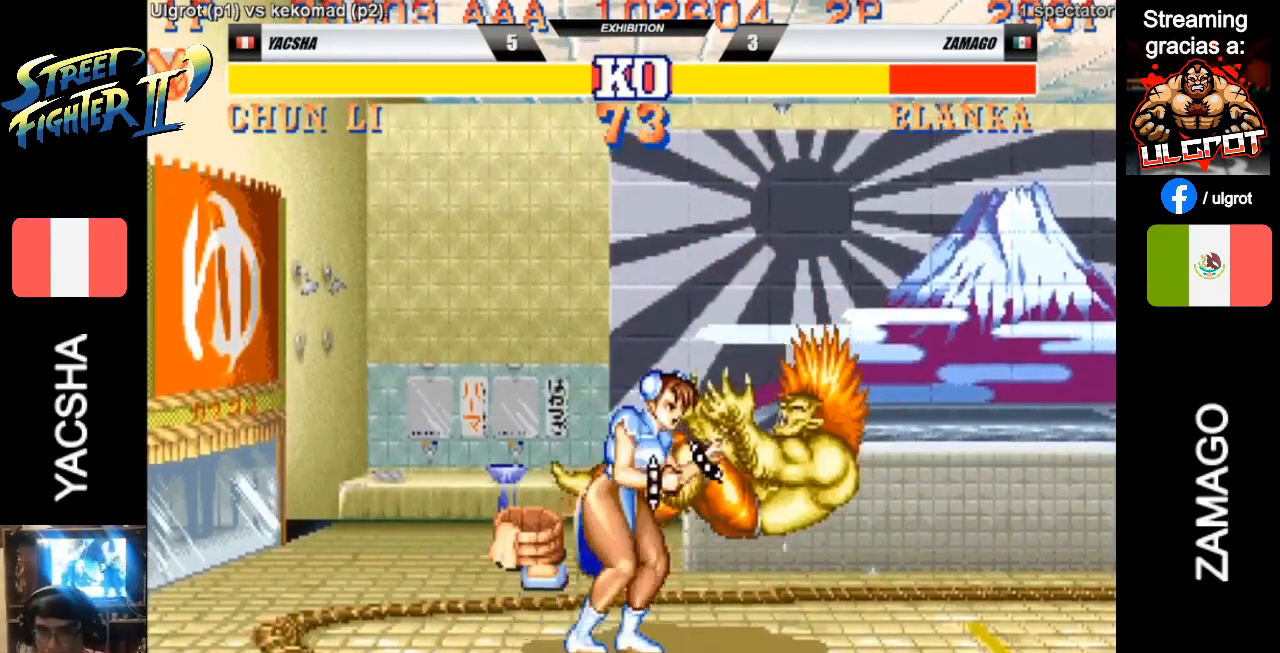
{"buttons": ["R2"], "left_stick": "right", "events": [[167, "R2", "down"]]}
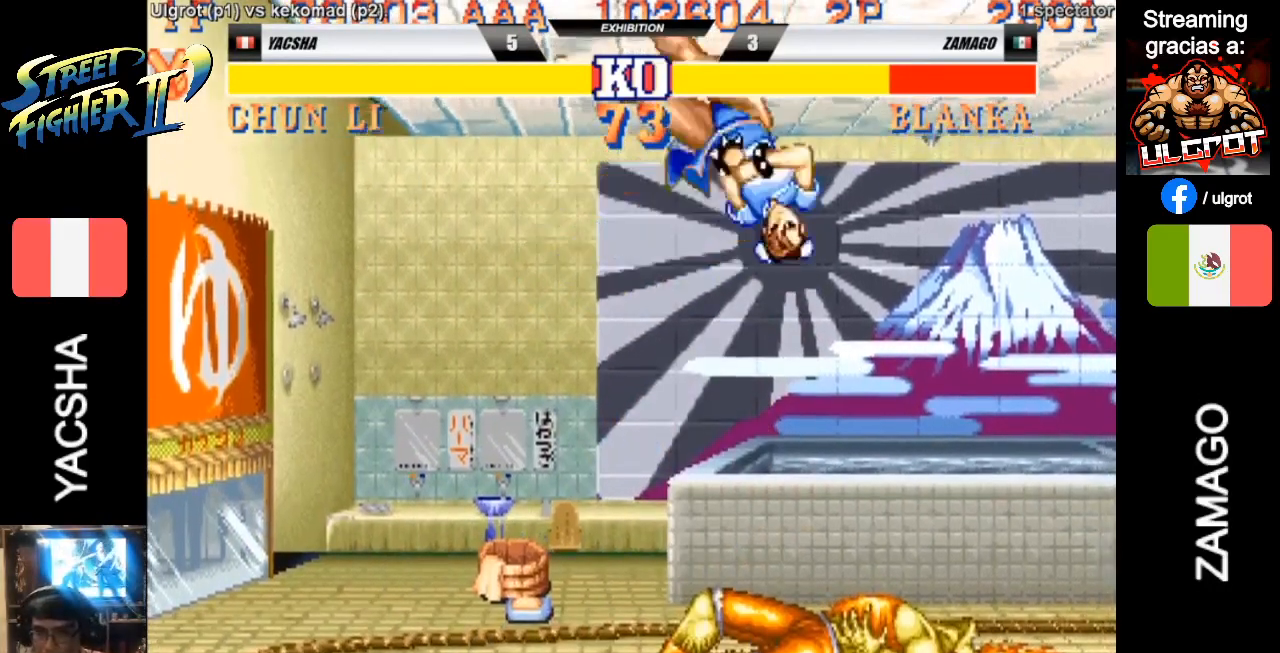
{"buttons": [], "left_stick": "down-right", "events": [[100, "R2", "up"], [133, "left_stick", "center"], [200, "left_stick", "down-right"]]}
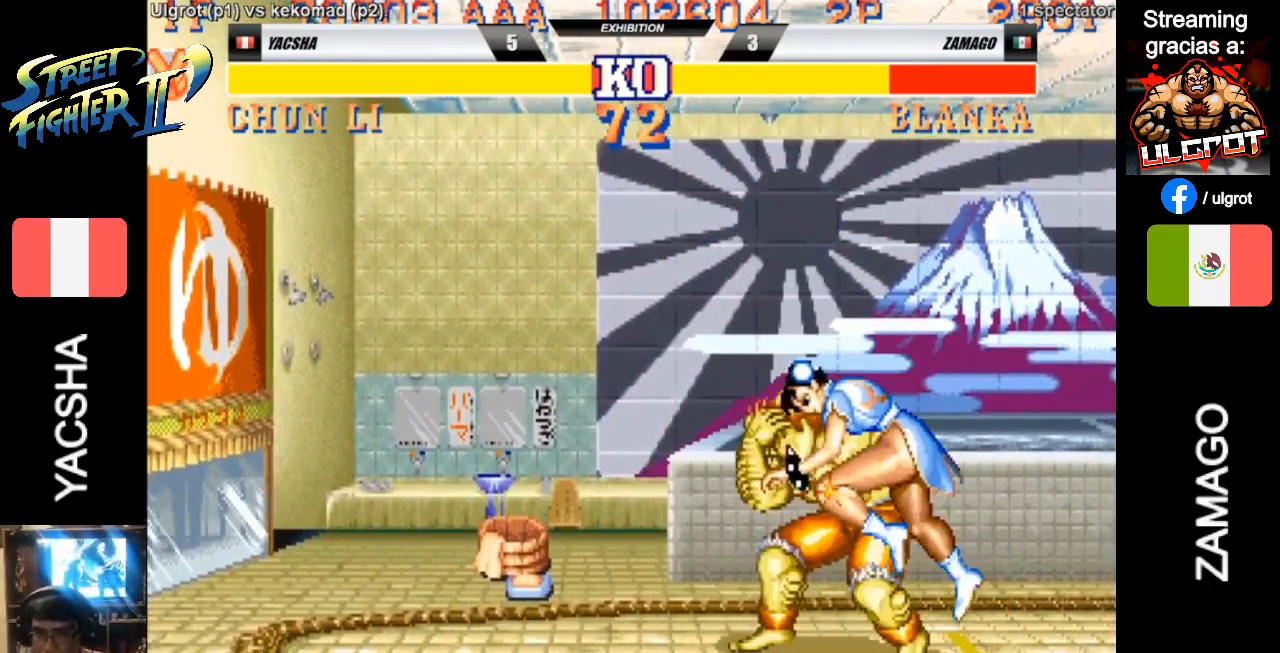
{"buttons": [], "left_stick": "down-right", "events": [[333, "CIRCLE", "down"], [433, "CIRCLE", "up"]]}
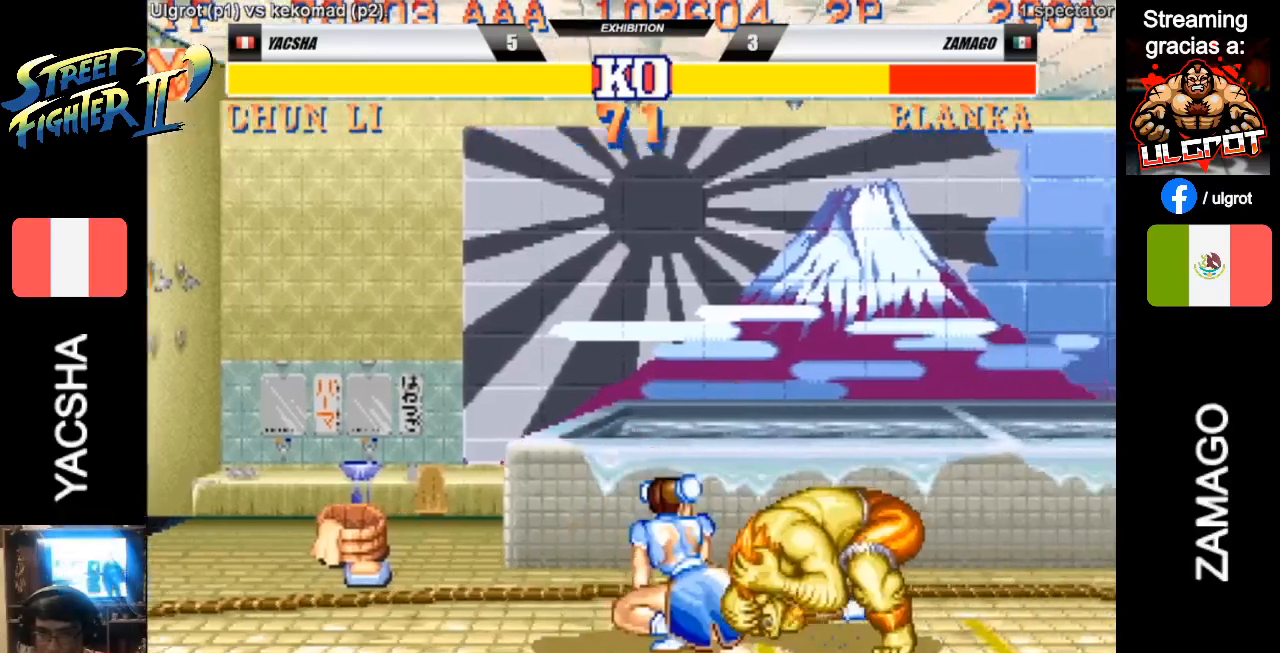
{"buttons": [], "left_stick": "down-right", "events": [[333, "R2", "down"], [367, "R2", "up"], [467, "R2", "down"], [500, "R2", "up"]]}
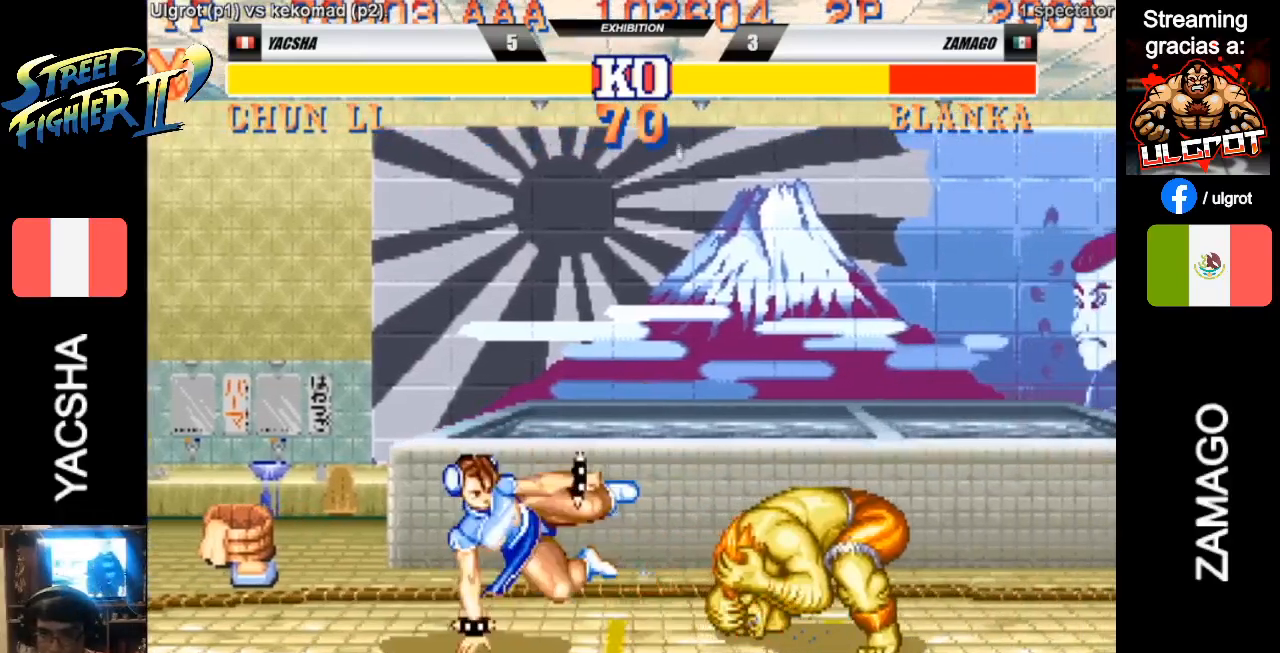
{"buttons": [], "left_stick": "up", "events": [[133, "left_stick", "right"], [417, "left_stick", "up"]]}
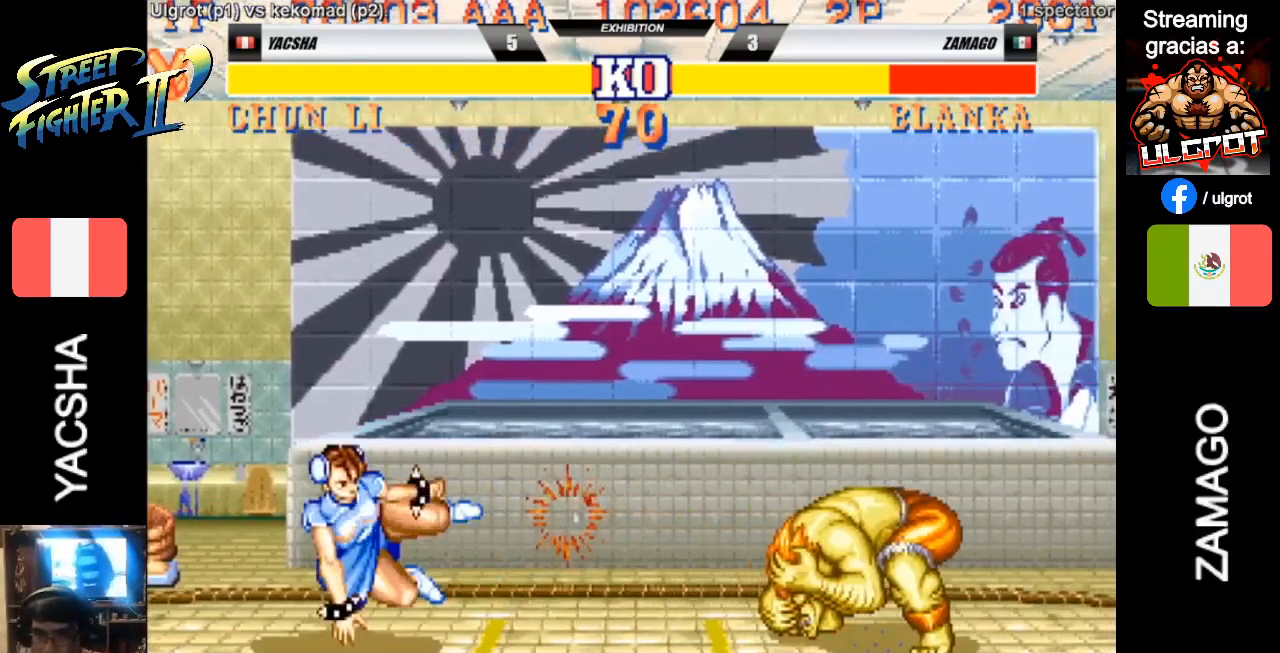
{"buttons": [], "left_stick": "center", "events": [[217, "CROSS", "down"], [250, "CROSS", "up"], [350, "CROSS", "down"], [383, "CROSS", "up"], [417, "CROSS", "down"], [417, "left_stick", "center"], [483, "CROSS", "up"]]}
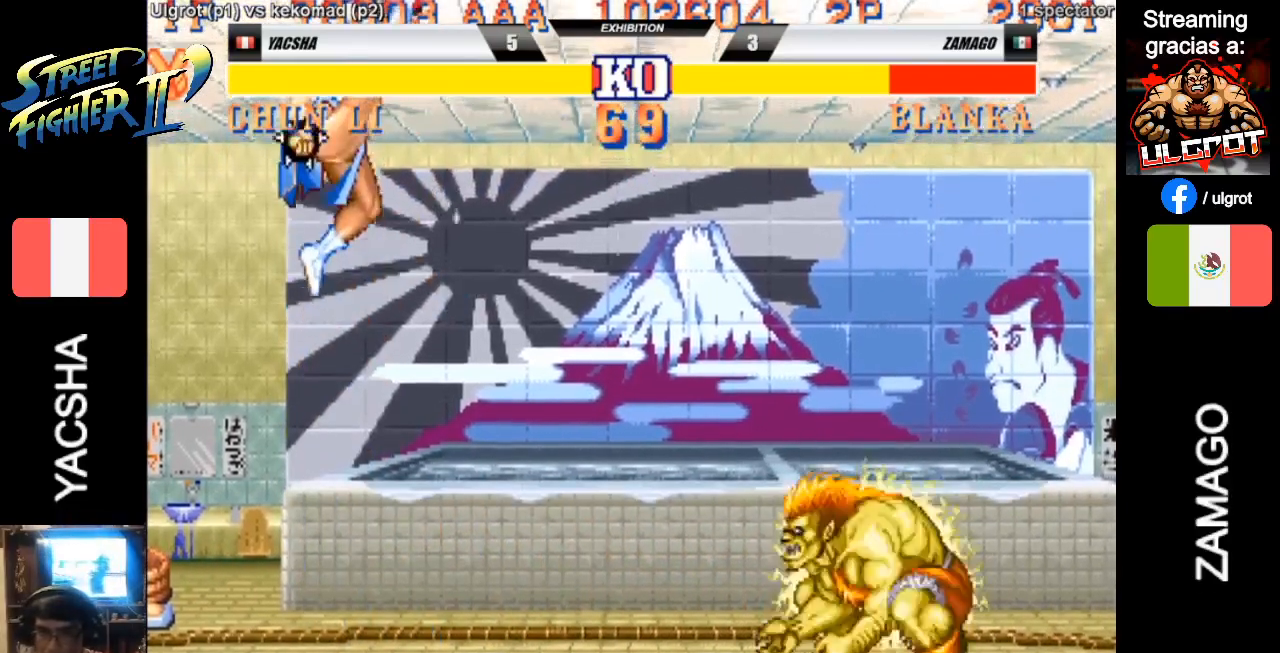
{"buttons": [], "left_stick": "center", "events": [[50, "CROSS", "down"], [117, "CROSS", "up"], [317, "CROSS", "down"], [383, "CROSS", "up"], [417, "CROSS", "down"], [450, "CROSS", "up"]]}
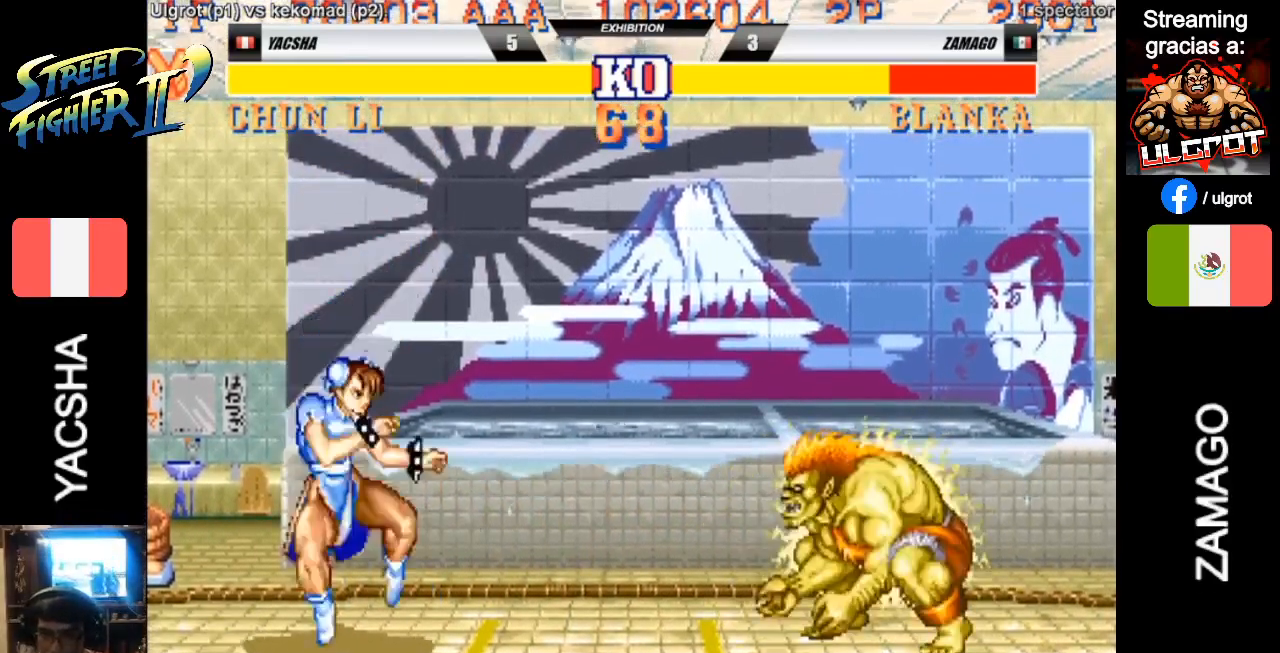
{"buttons": [], "left_stick": "center", "events": [[83, "CROSS", "down"], [117, "CROSS", "up"], [150, "CROSS", "down"], [250, "CROSS", "up"]]}
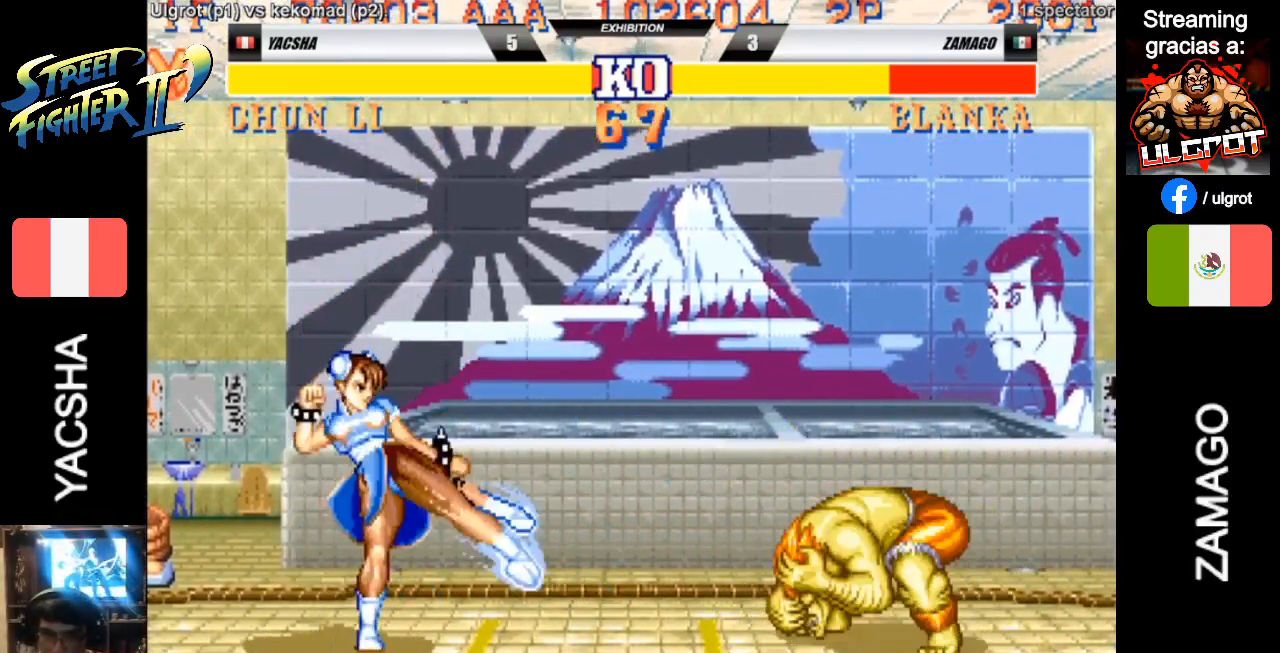
{"buttons": [], "left_stick": "left", "events": [[83, "left_stick", "left"]]}
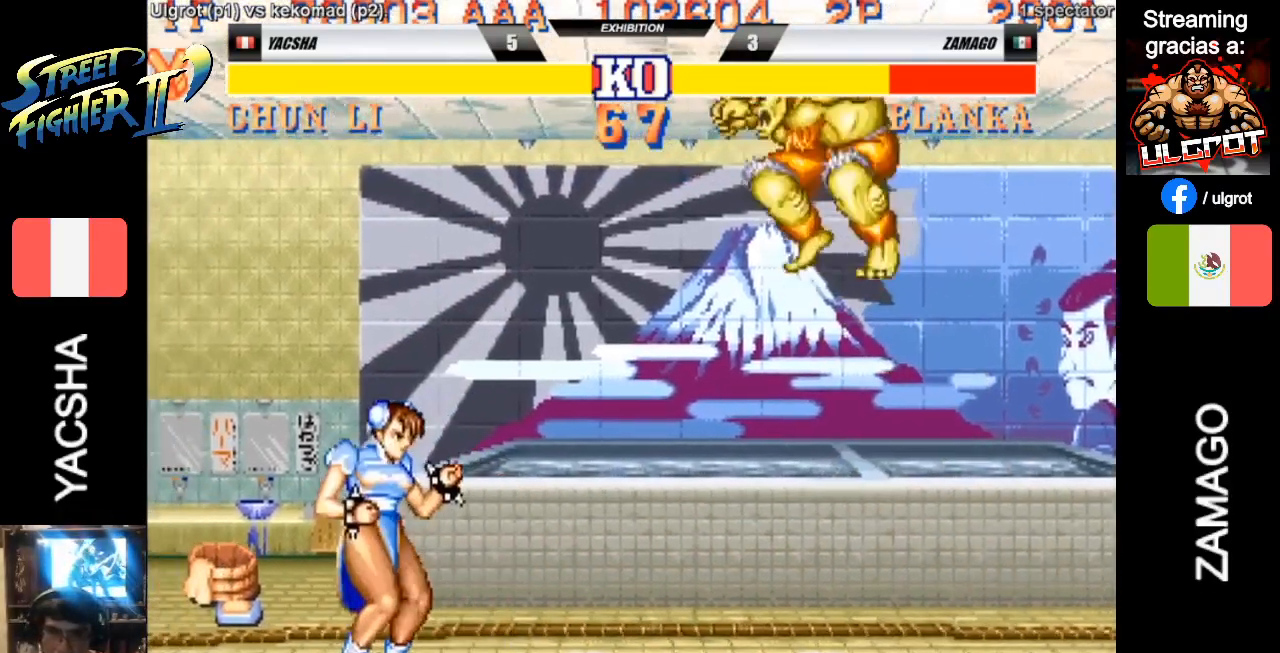
{"buttons": [], "left_stick": "down-left", "events": [[117, "left_stick", "down-left"], [150, "R2", "down"], [283, "R2", "up"]]}
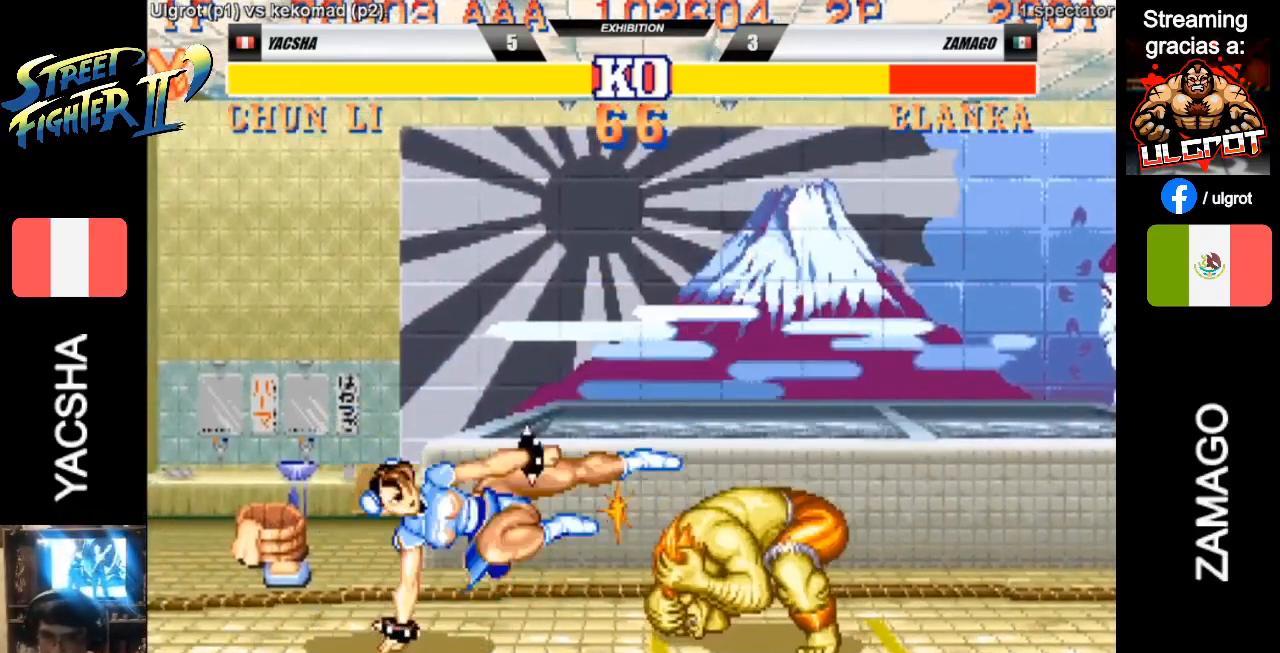
{"buttons": [], "left_stick": "right", "events": [[17, "left_stick", "left"], [417, "left_stick", "right"]]}
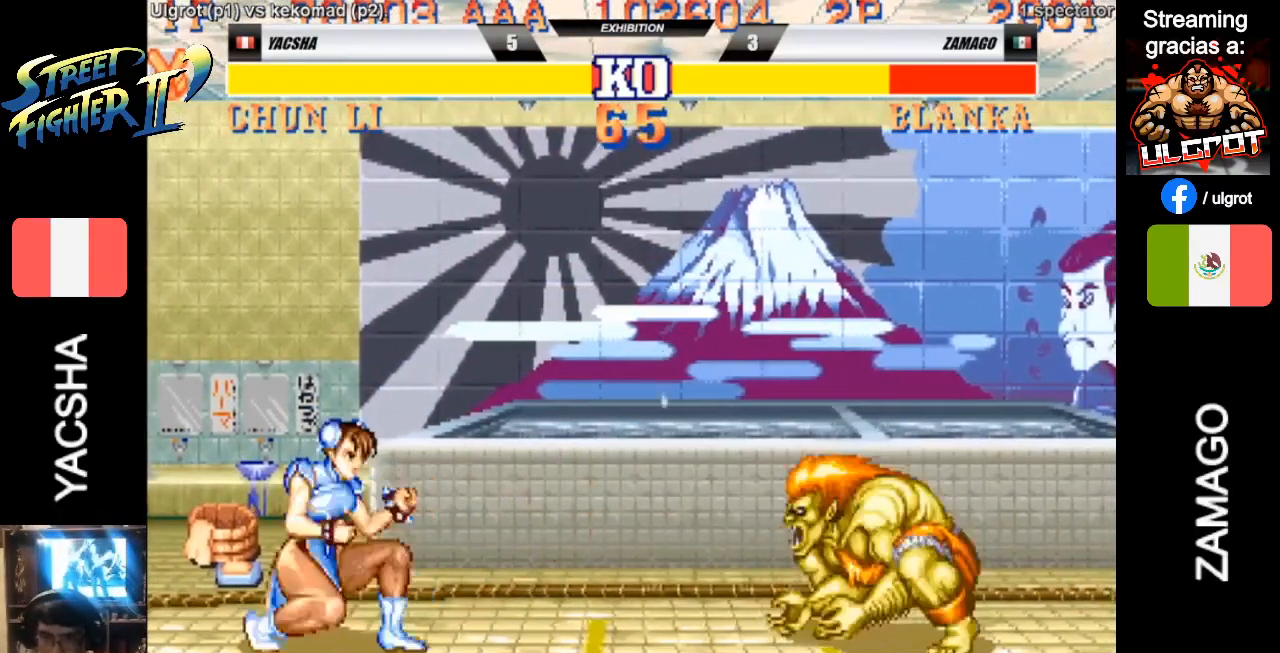
{"buttons": ["SQUARE"], "left_stick": "left", "events": [[17, "left_stick", "left"], [83, "SQUARE", "down"], [117, "SQUARE", "up"], [383, "SQUARE", "down"]]}
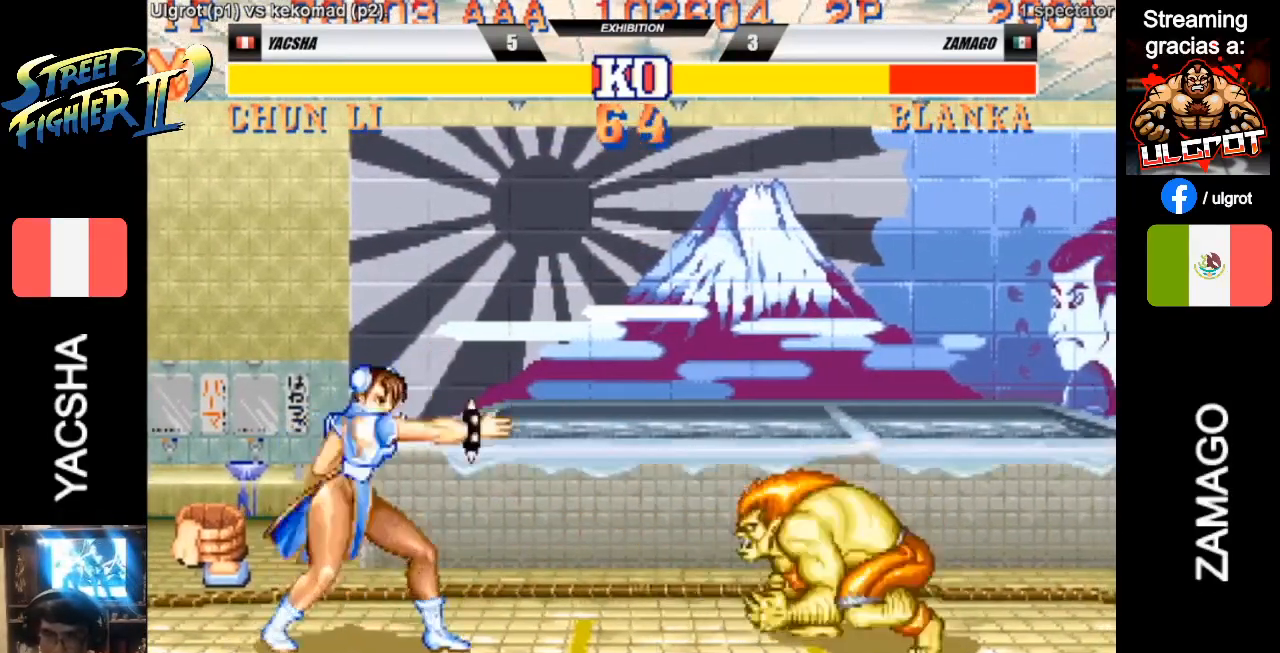
{"buttons": ["SQUARE"], "left_stick": "left", "events": [[50, "SQUARE", "up"], [117, "SQUARE", "down"], [150, "SQUARE", "up"], [250, "SQUARE", "down"], [283, "SQUARE", "up"], [350, "SQUARE", "down"]]}
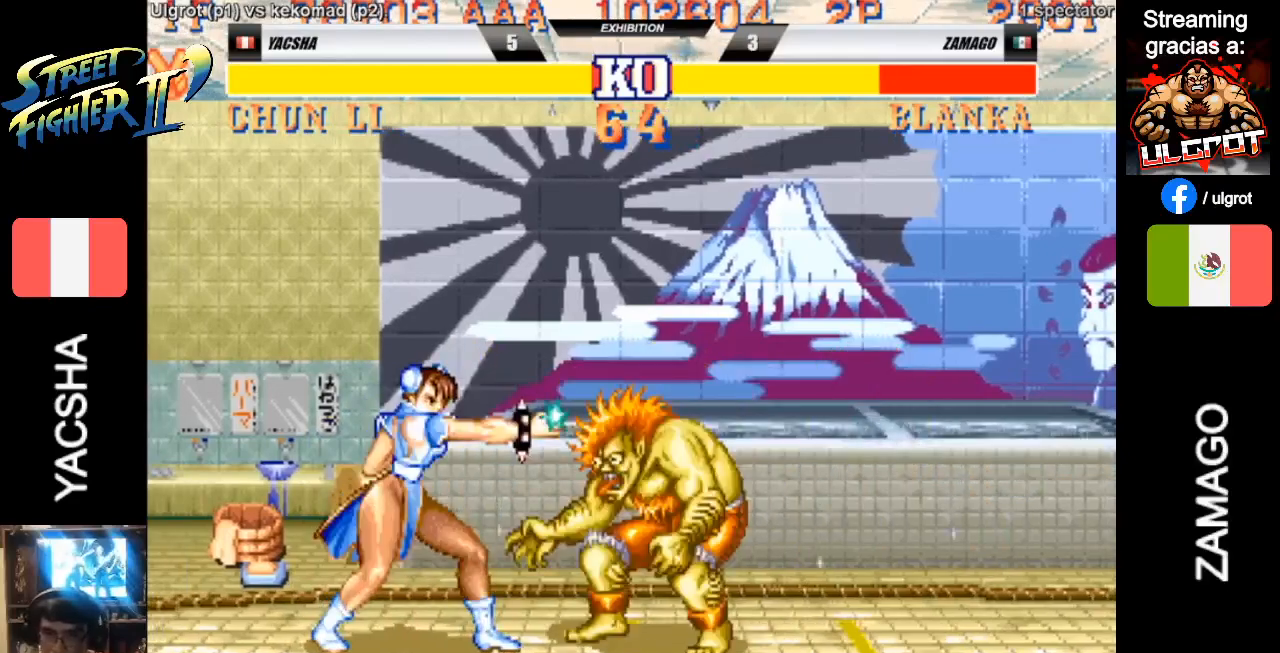
{"buttons": [], "left_stick": "right", "events": [[50, "SQUARE", "up"], [150, "left_stick", "right"]]}
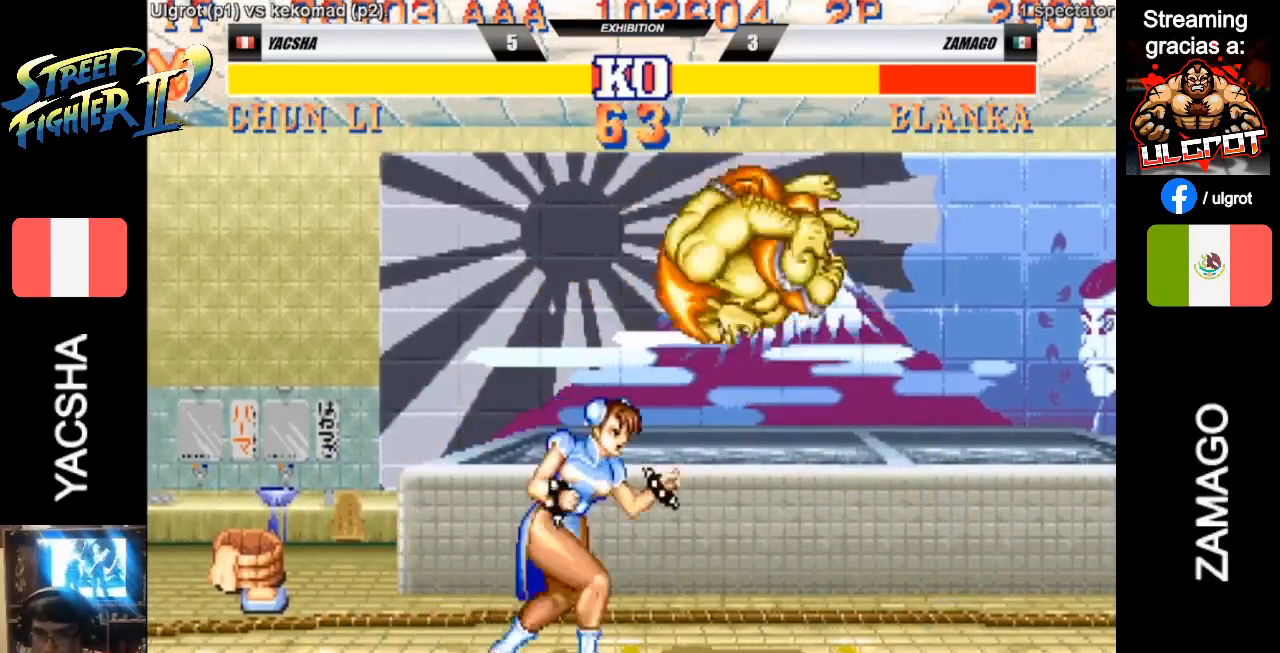
{"buttons": [], "left_stick": "center", "events": [[217, "CIRCLE", "down"], [217, "left_stick", "down"], [283, "CIRCLE", "up"], [283, "left_stick", "down-left"], [317, "CIRCLE", "down"], [433, "CIRCLE", "up"], [500, "left_stick", "center"]]}
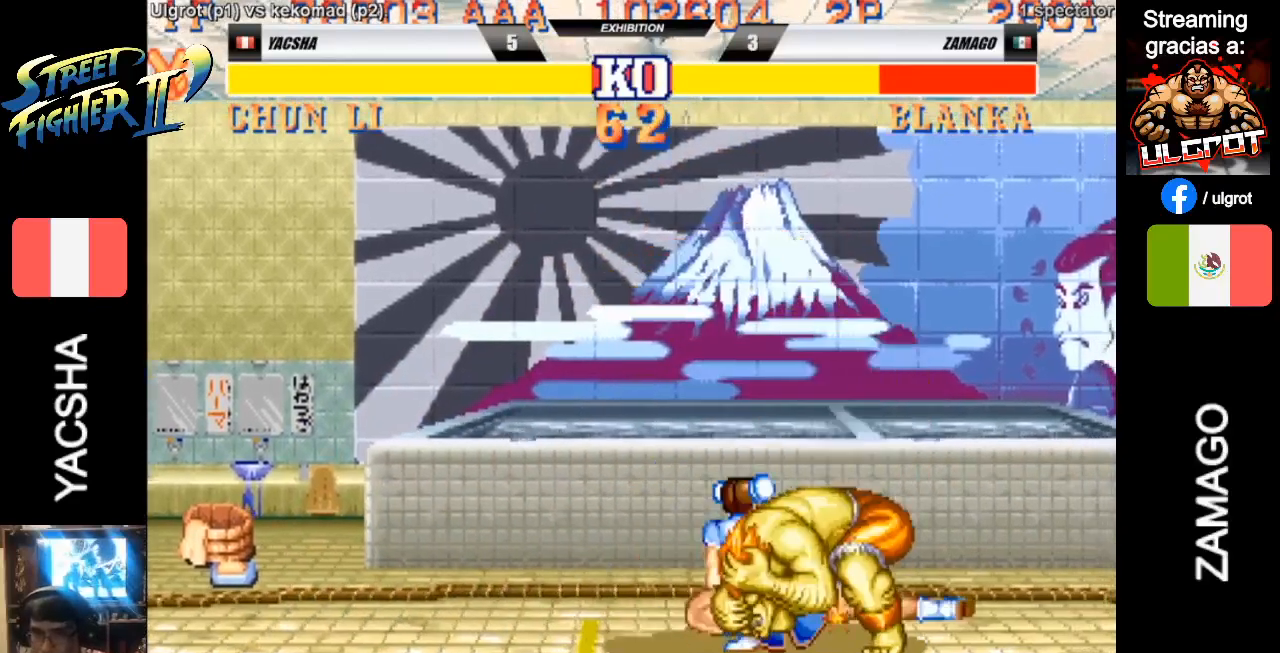
{"buttons": ["CIRCLE"], "left_stick": "center", "events": [[67, "CIRCLE", "down"], [133, "CIRCLE", "up"], [200, "CIRCLE", "down"], [300, "CIRCLE", "up"], [333, "CIRCLE", "down"], [367, "CIRCLE", "up"], [500, "CIRCLE", "down"]]}
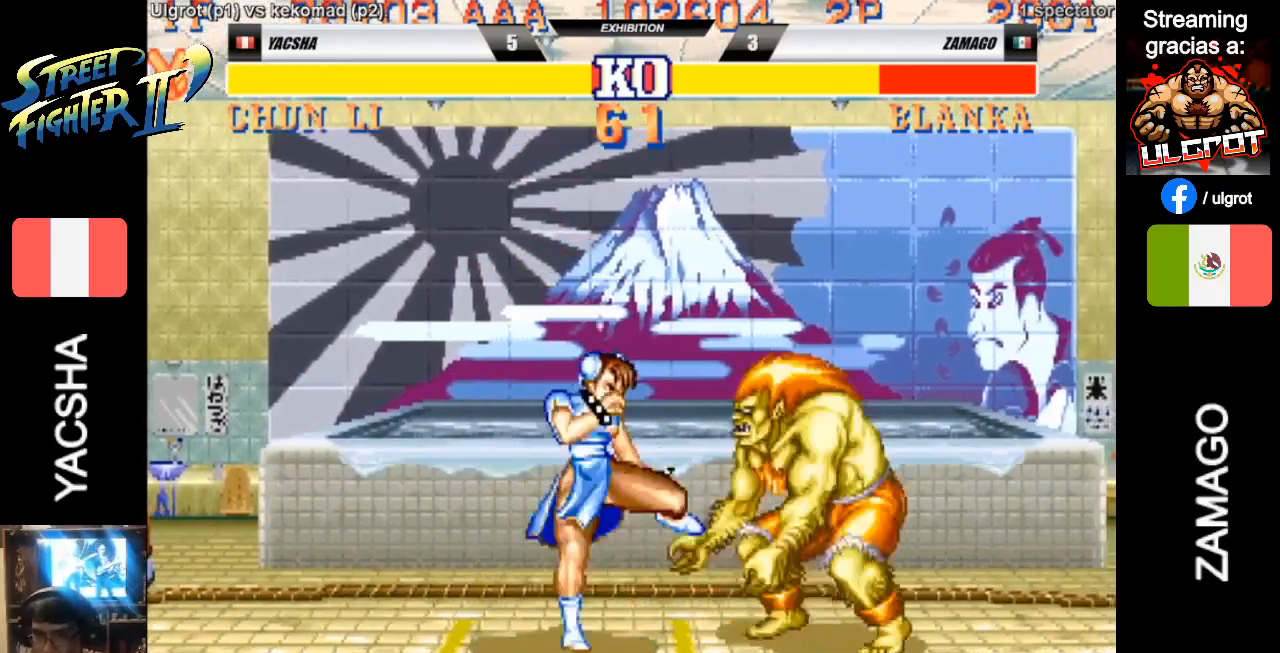
{"buttons": ["CIRCLE"], "left_stick": "center", "events": [[33, "CIRCLE", "up"], [100, "CIRCLE", "down"], [133, "CIRCLE", "up"], [200, "CIRCLE", "down"], [300, "CIRCLE", "up"], [367, "CIRCLE", "down"], [433, "CIRCLE", "up"], [500, "CIRCLE", "down"]]}
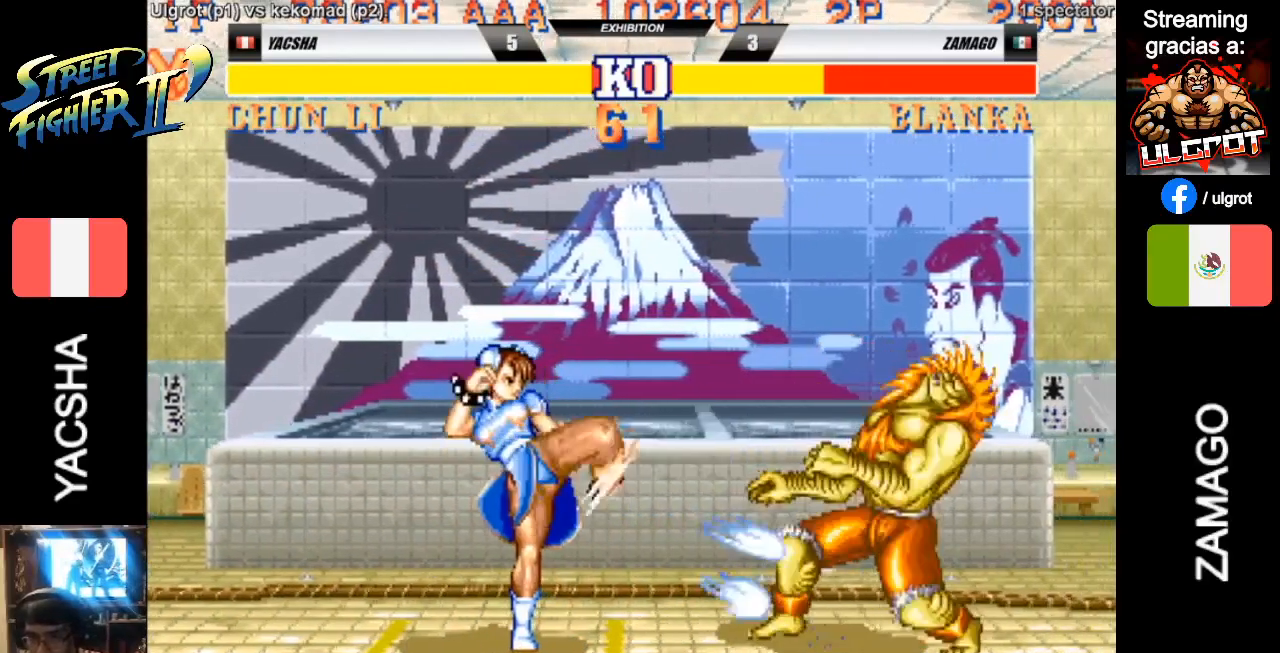
{"buttons": [], "left_stick": "center", "events": [[33, "CIRCLE", "up"], [233, "CIRCLE", "down"], [367, "CIRCLE", "up"]]}
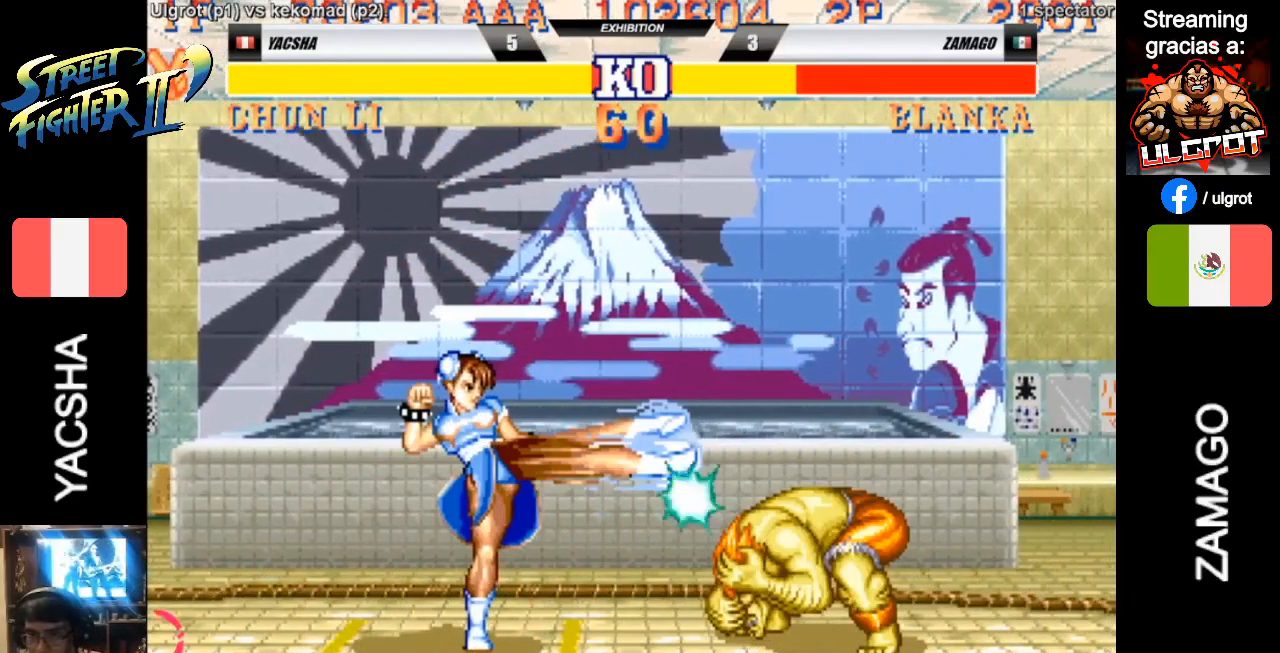
{"buttons": [], "left_stick": "up", "events": [[400, "left_stick", "up"]]}